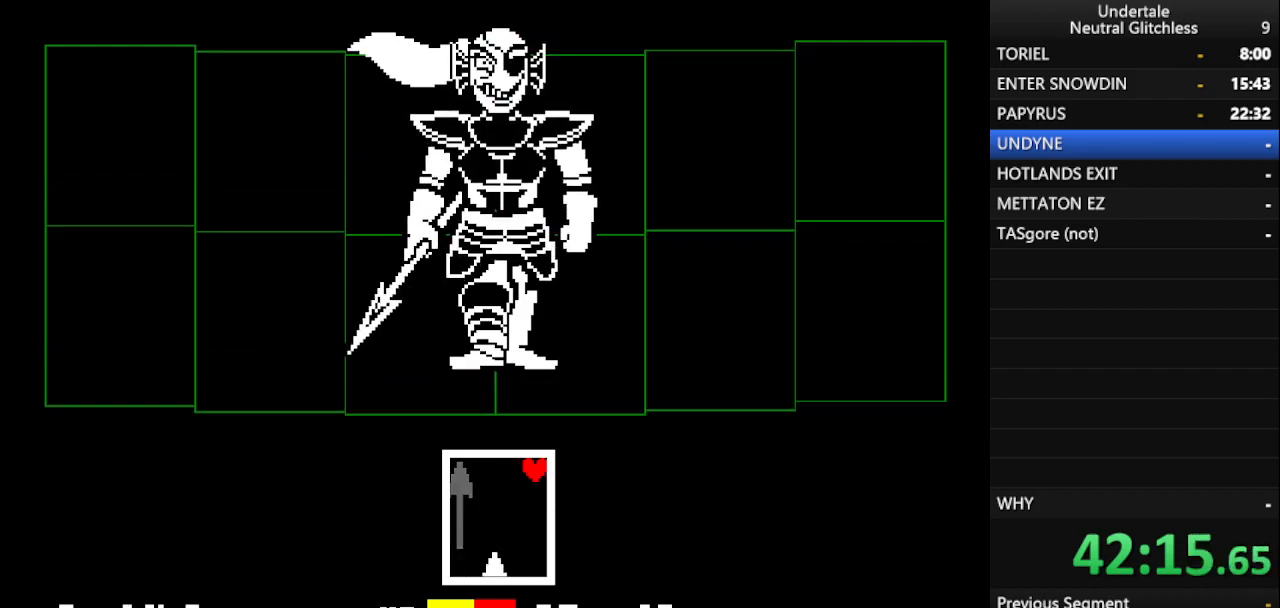
Gameplay with keyboard; each line is a JSON object with the keys held at the frame after it. "events" lists presses ("down") and releases ("up") of "alt", "c", "ctrl", "down", "left", "return", "right", "shift", "space", "up", "x" and "z" between this image and that frame as [ms after this image, input, new state], when the widget could be followed in between. No other keys are recorded. Mouse input is not recorded.
{"keys": [], "events": []}
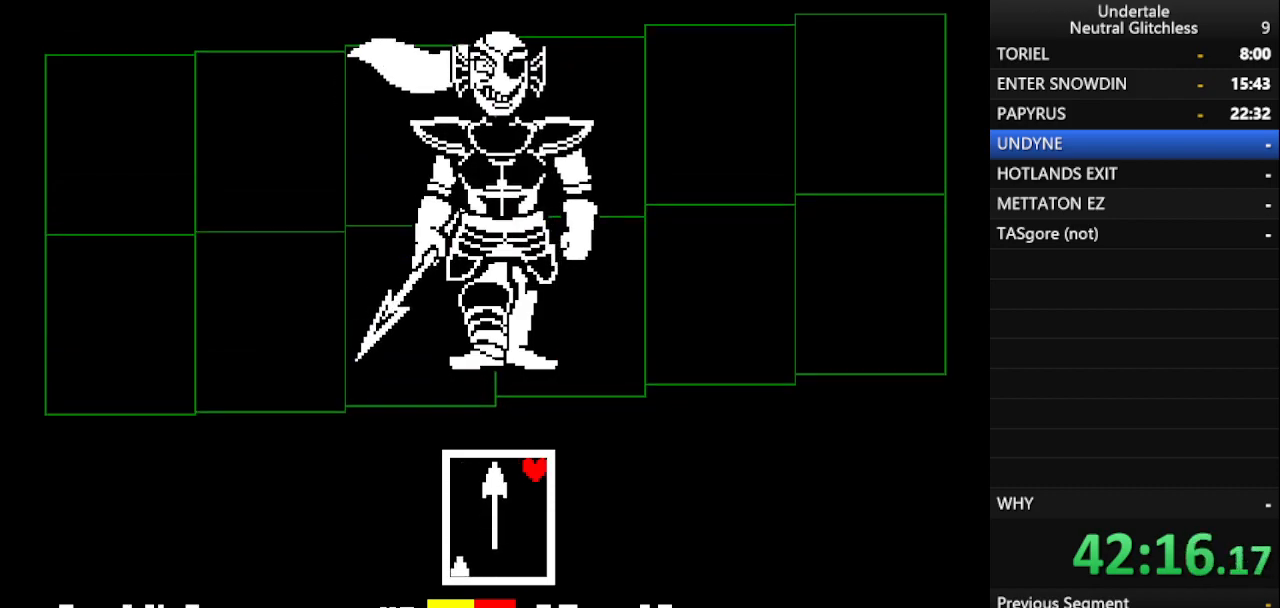
{"keys": [], "events": []}
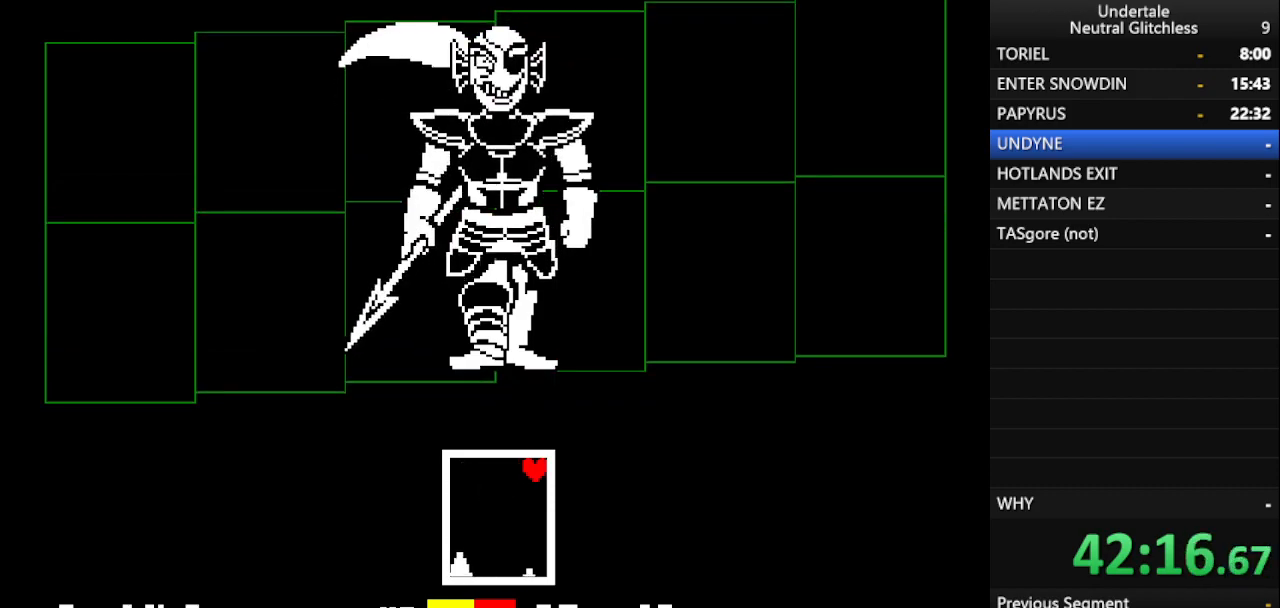
{"keys": [], "events": [[150, "left", "down"], [383, "left", "up"]]}
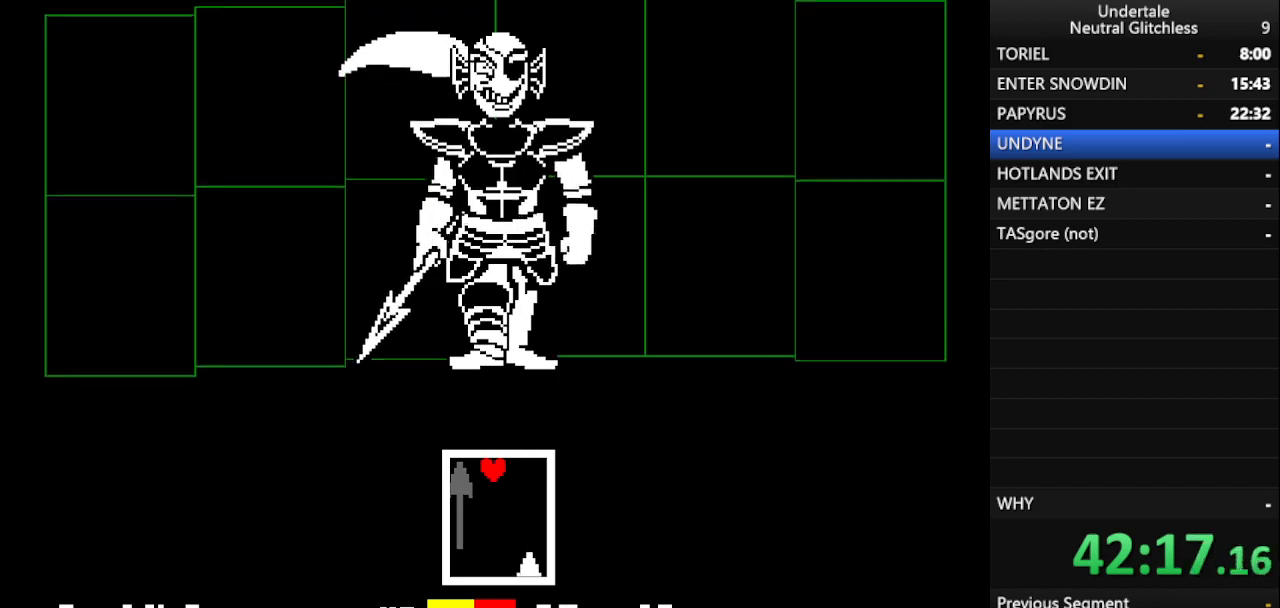
{"keys": ["left"], "events": [[483, "left", "down"]]}
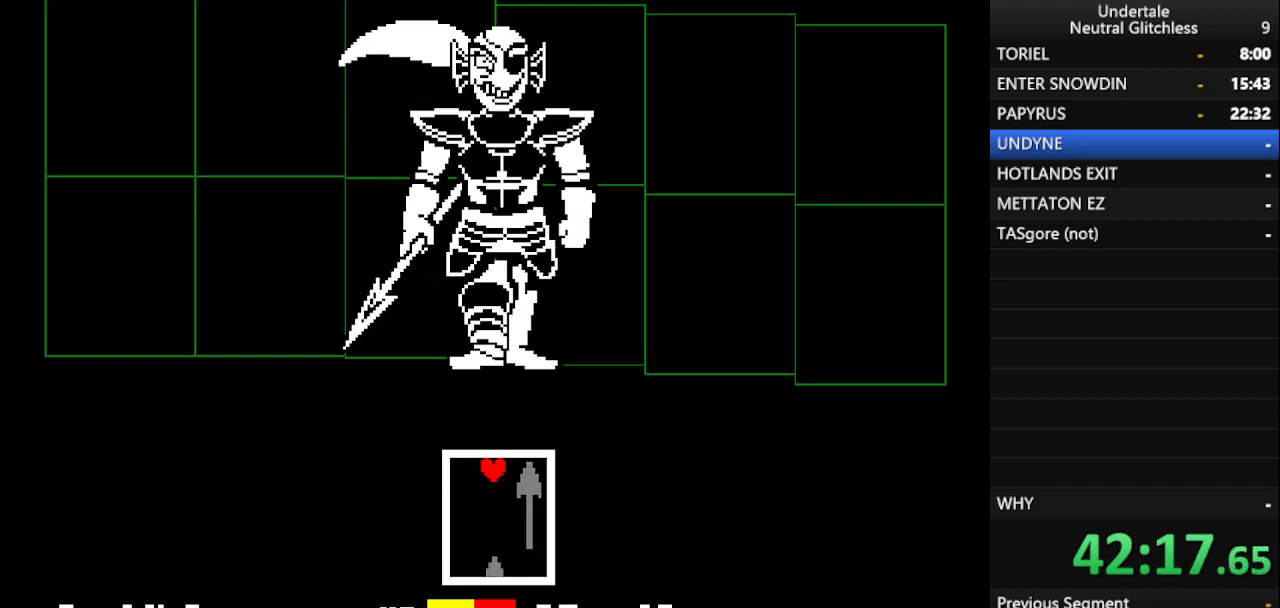
{"keys": [], "events": [[233, "left", "up"]]}
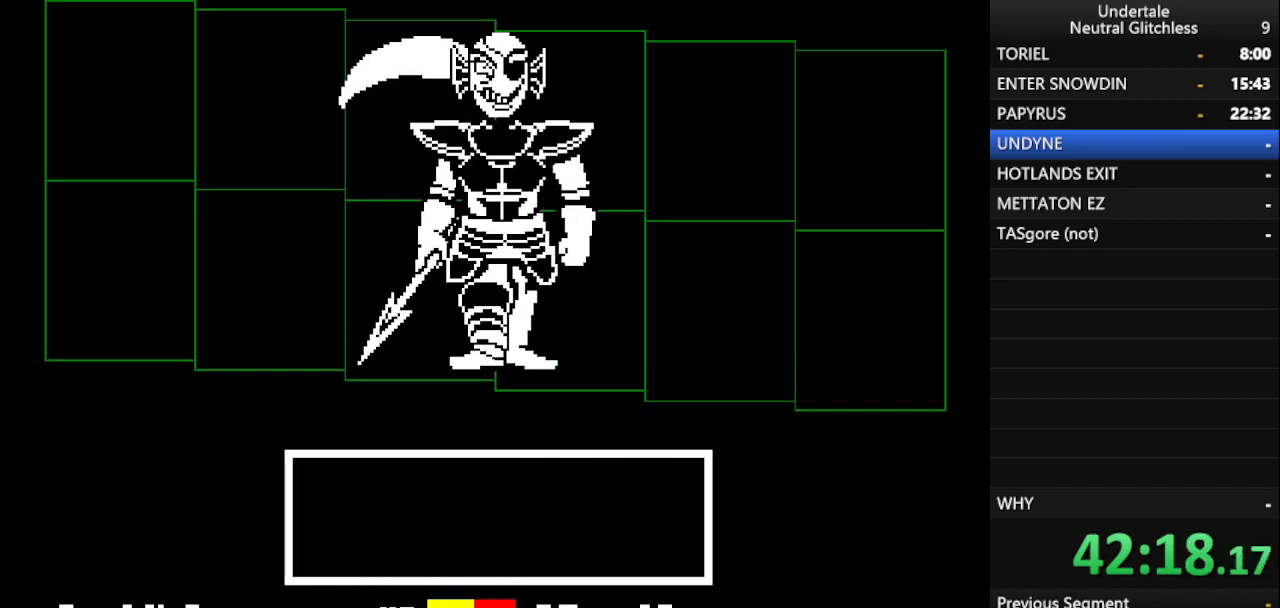
{"keys": [], "events": []}
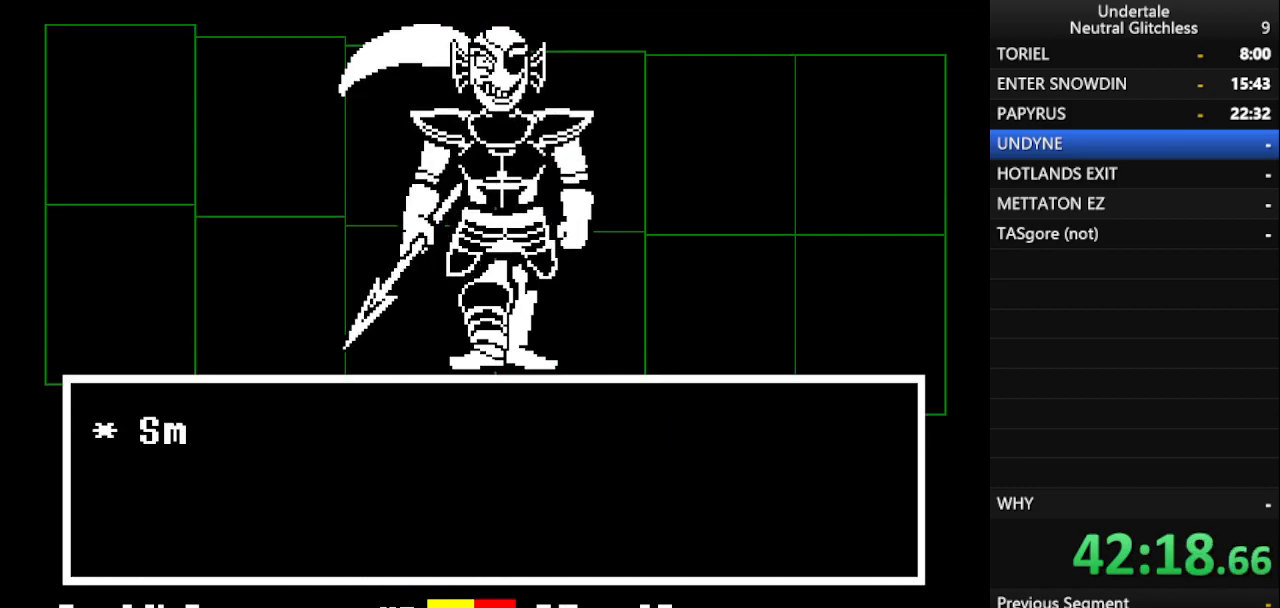
{"keys": [], "events": [[167, "return", "down"], [217, "return", "up"], [400, "down", "down"], [500, "down", "up"]]}
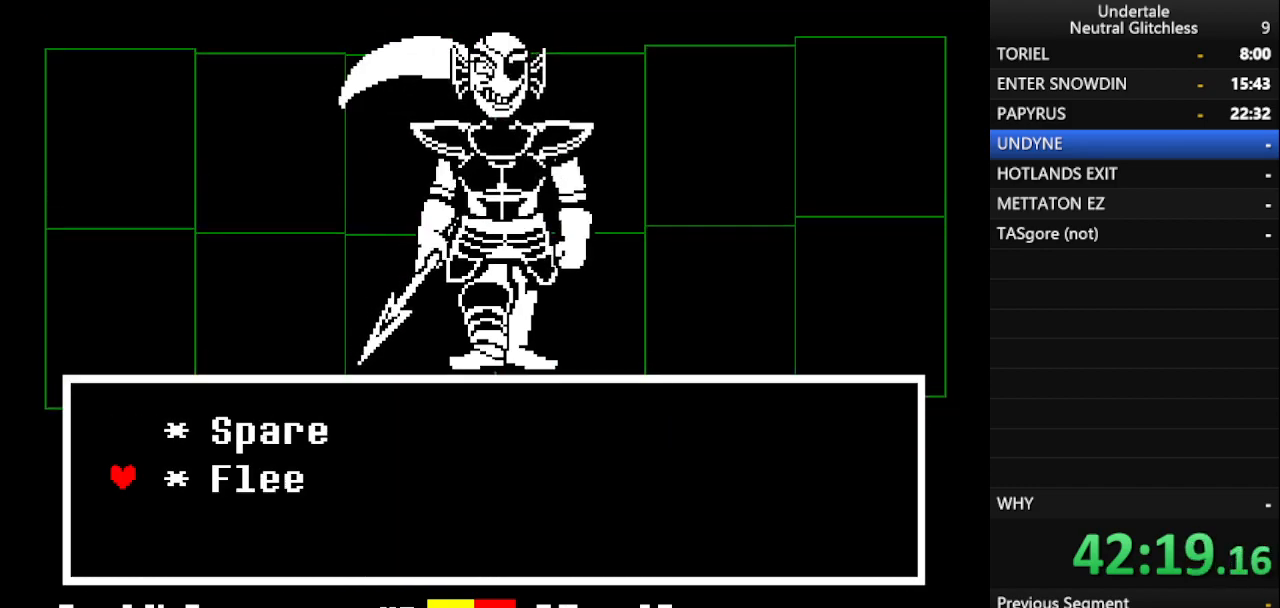
{"keys": ["right", "shift"], "events": [[83, "return", "down"], [183, "return", "up"], [283, "return", "down"], [367, "right", "down"], [417, "return", "up"], [417, "shift", "down"]]}
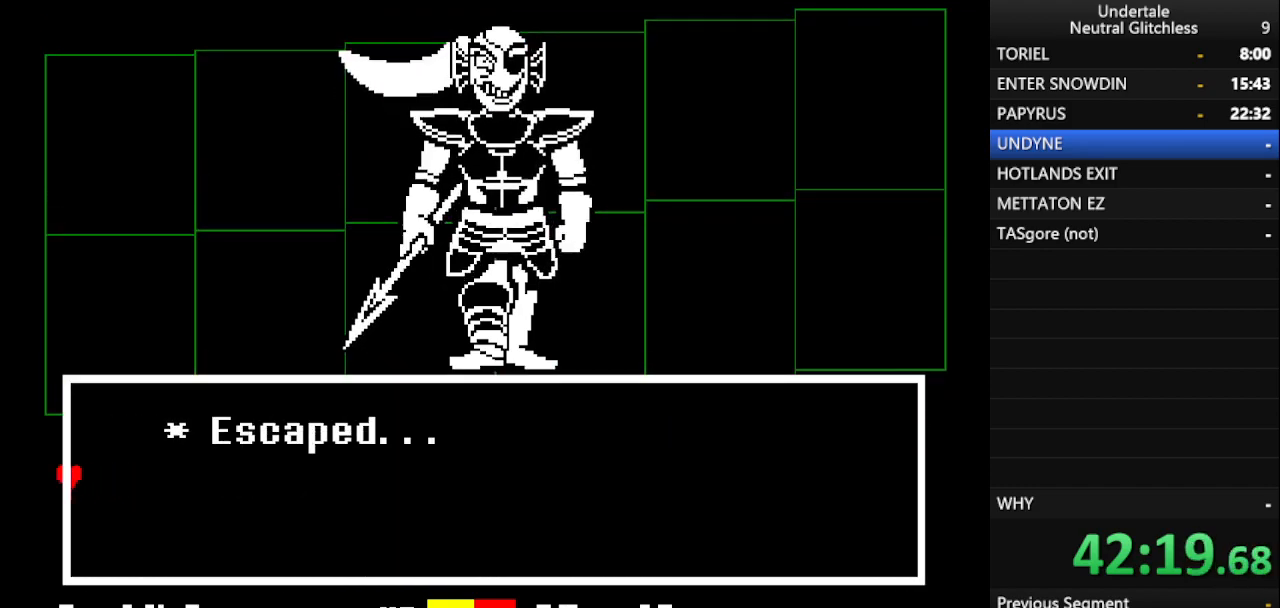
{"keys": ["right"], "events": [[17, "return", "down"], [17, "shift", "up"], [67, "return", "up"], [100, "shift", "down"], [200, "return", "down"], [233, "shift", "up"], [283, "return", "up"], [333, "shift", "down"], [433, "return", "down"], [433, "shift", "up"], [483, "return", "up"]]}
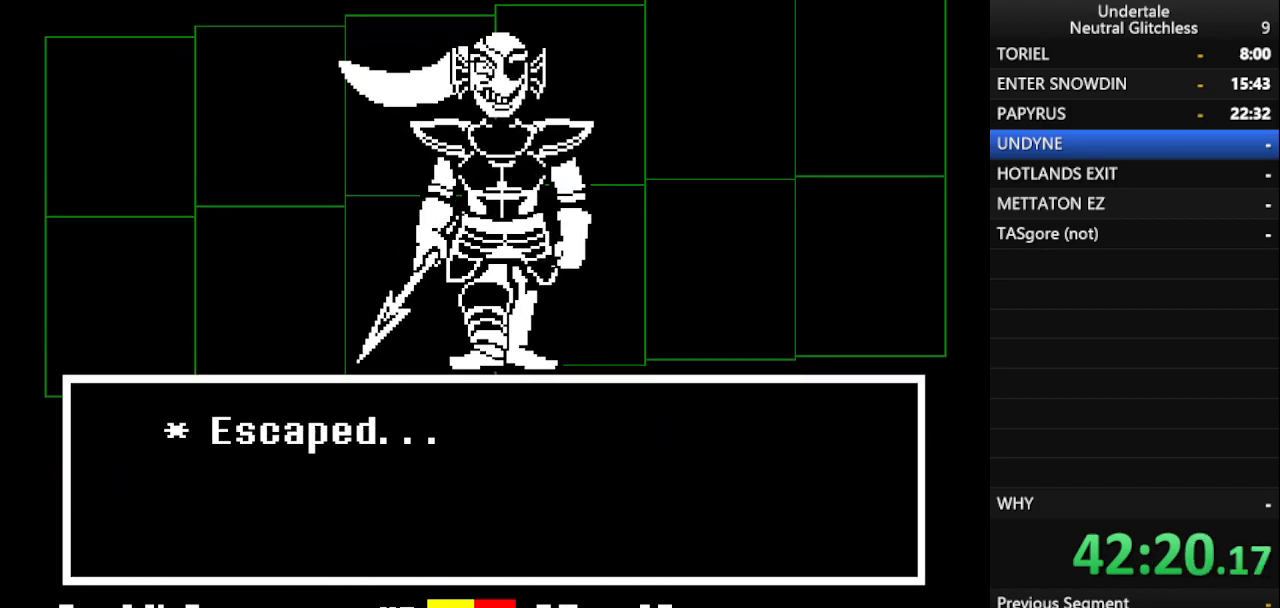
{"keys": ["right"], "events": [[33, "shift", "down"], [117, "return", "down"], [167, "shift", "up"], [217, "return", "up"], [267, "shift", "down"], [317, "return", "down"], [367, "return", "up"], [367, "shift", "up"]]}
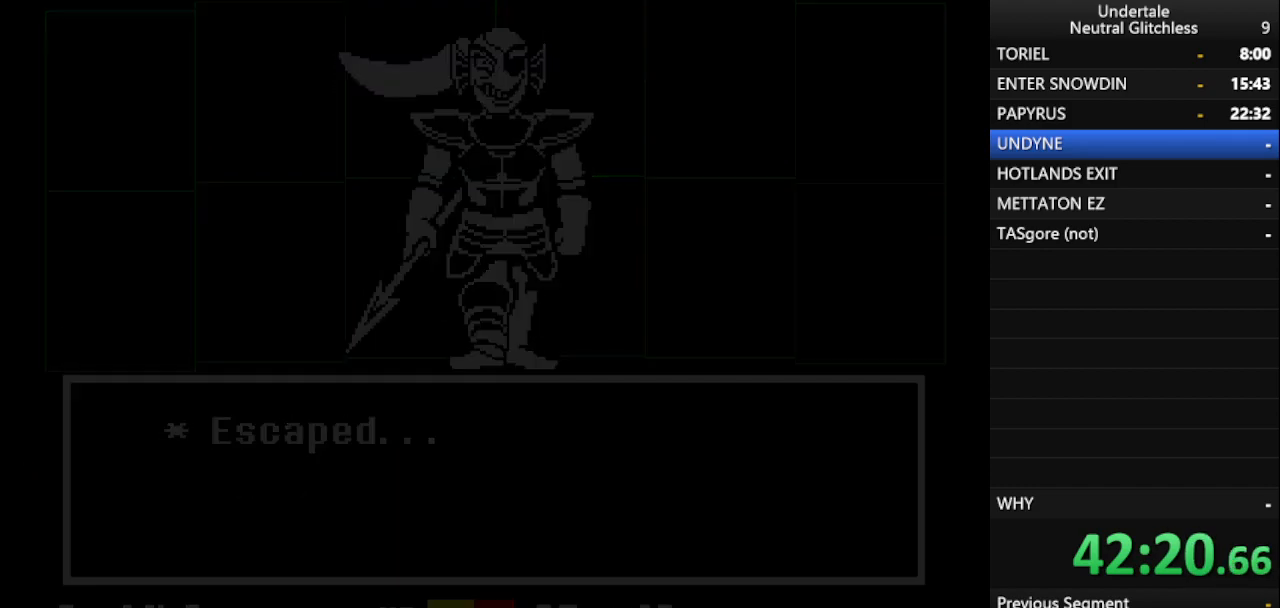
{"keys": ["right"], "events": []}
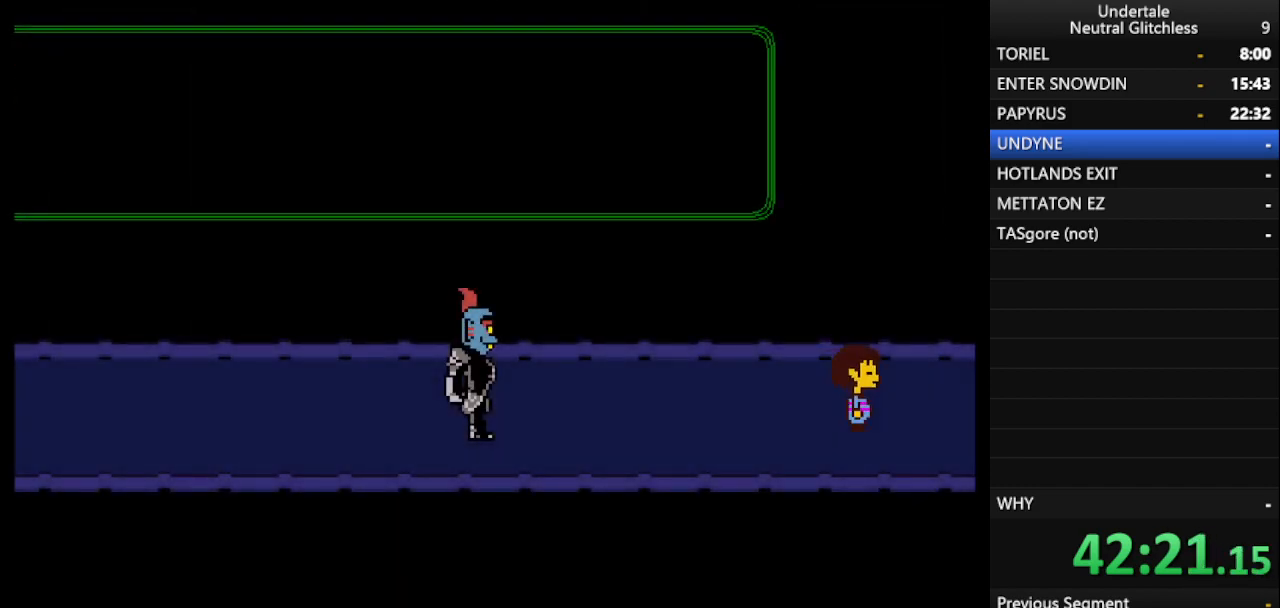
{"keys": ["right"], "events": []}
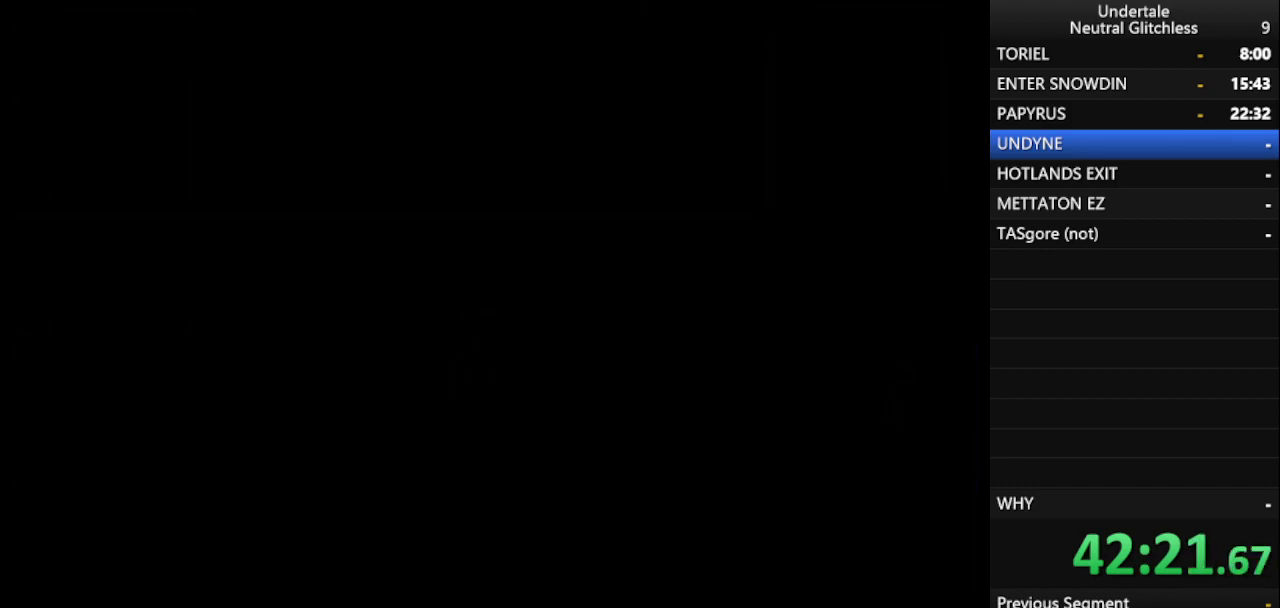
{"keys": ["right"], "events": []}
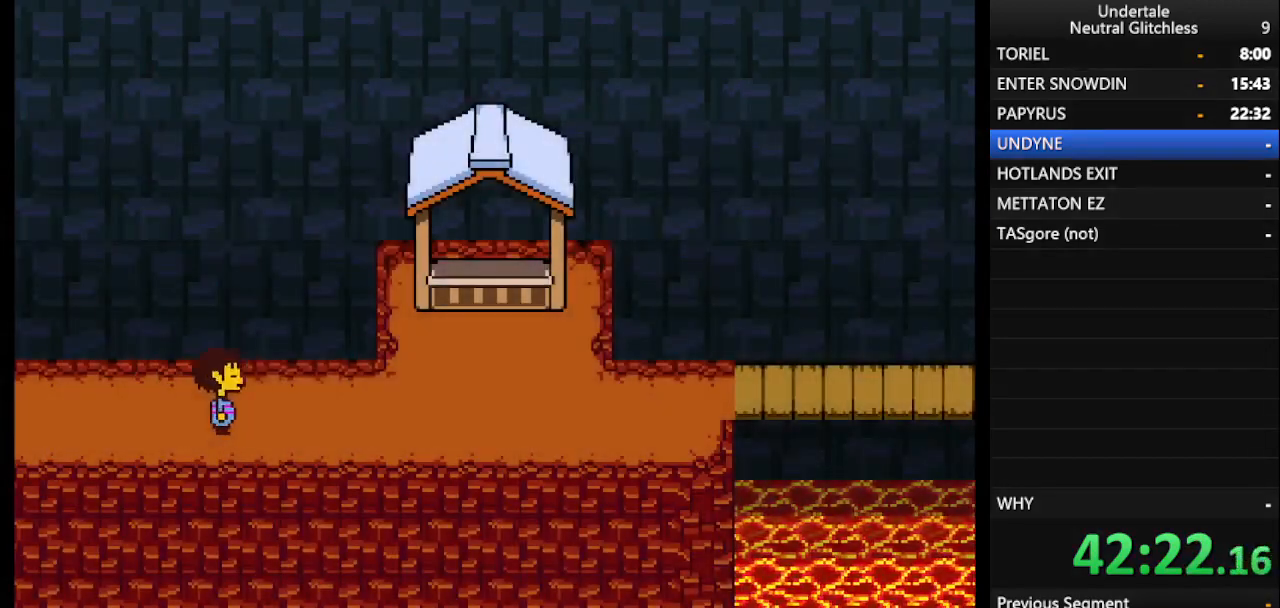
{"keys": ["right"], "events": []}
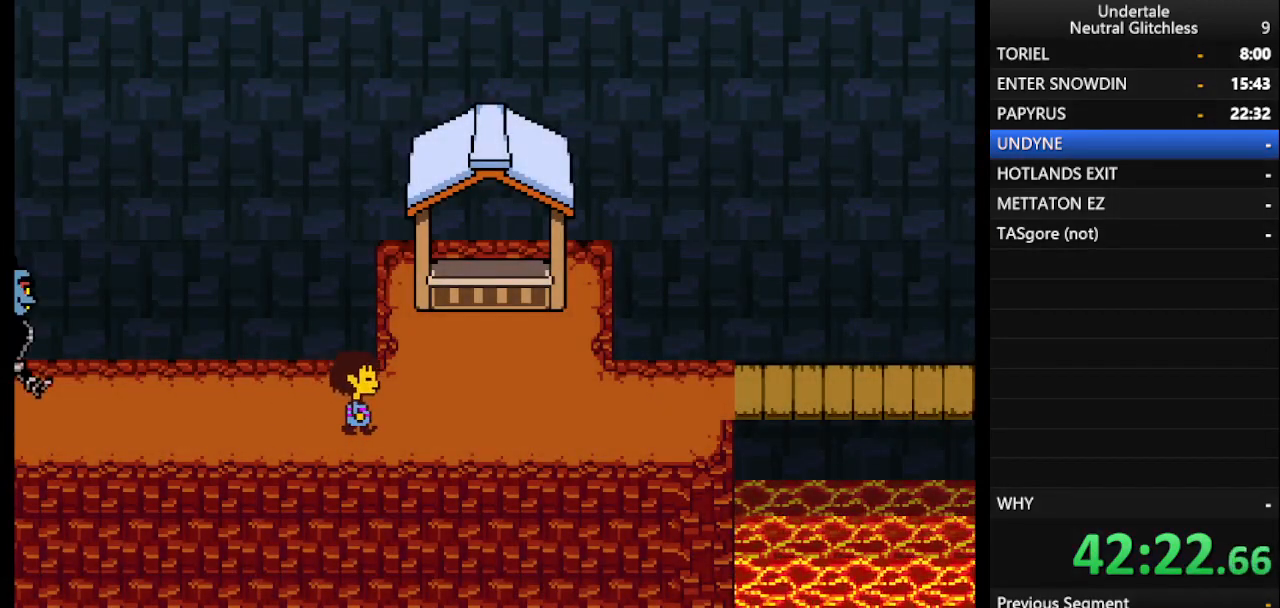
{"keys": ["right"], "events": []}
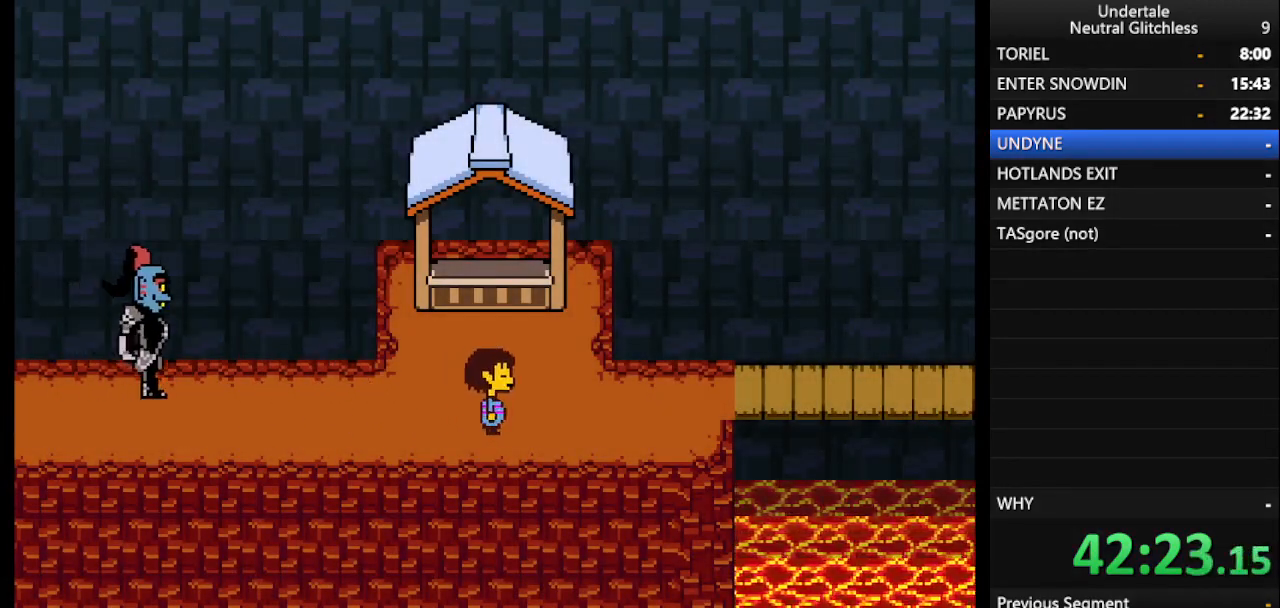
{"keys": ["right", "up"], "events": [[450, "up", "down"]]}
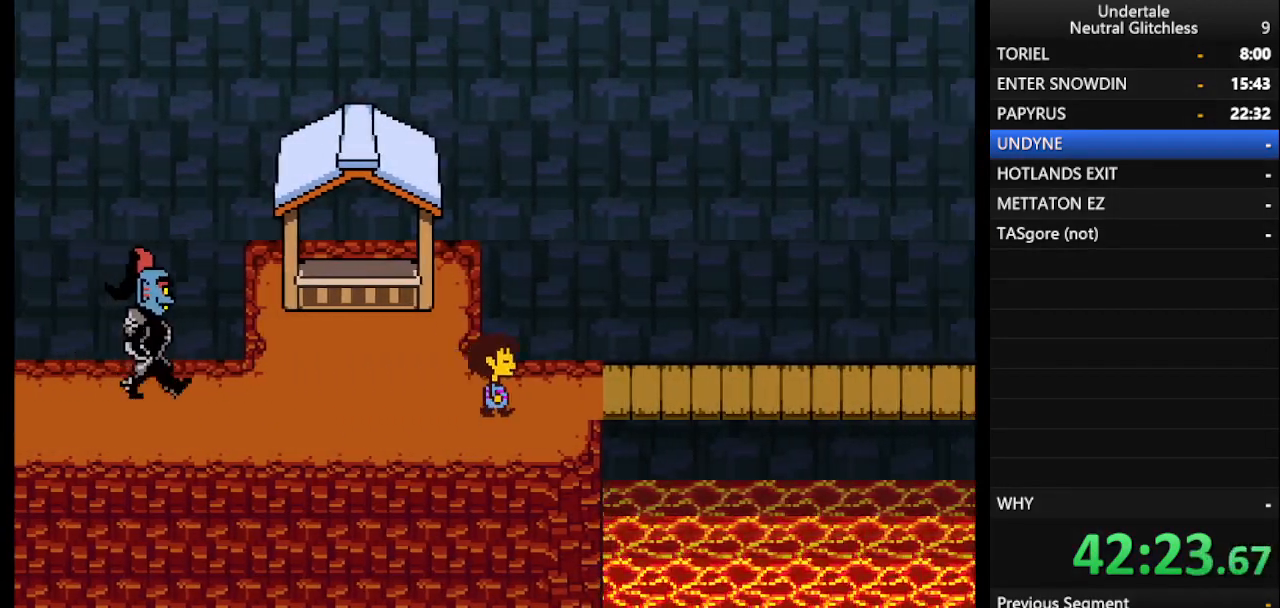
{"keys": ["right"], "events": [[100, "up", "up"]]}
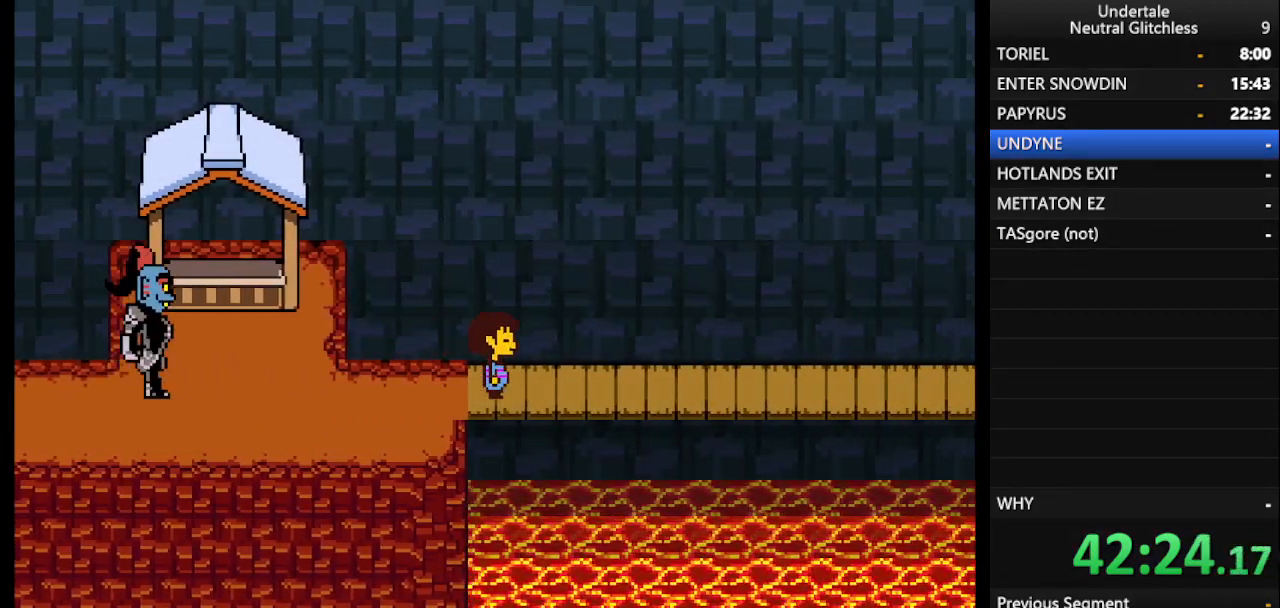
{"keys": ["right"], "events": []}
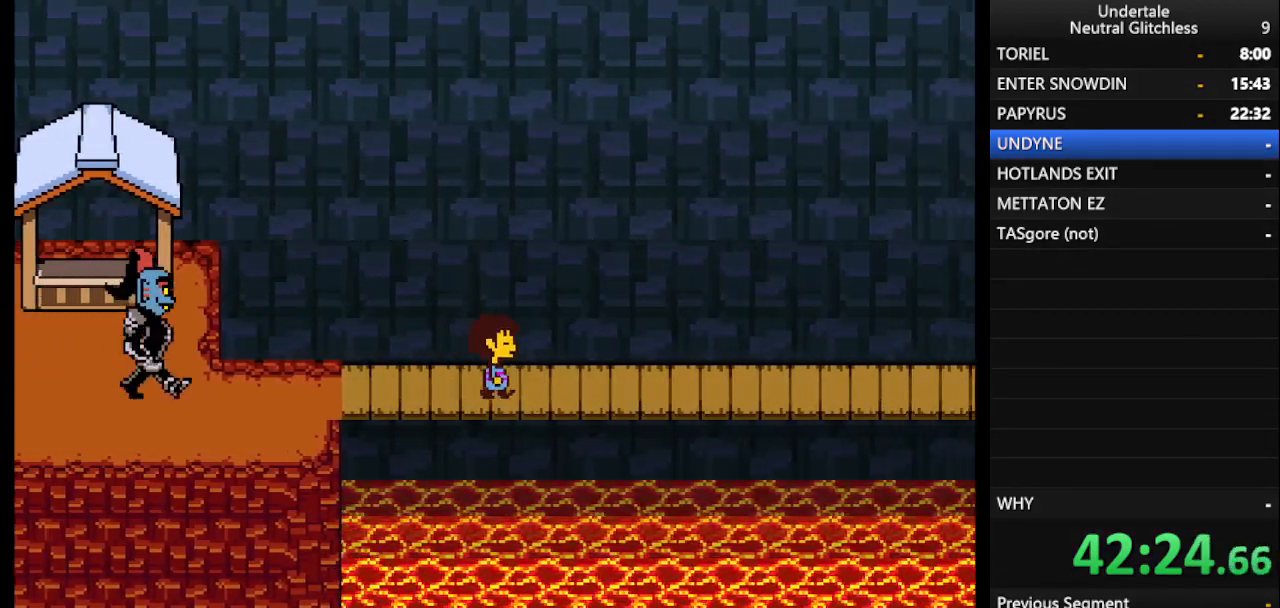
{"keys": ["right"], "events": []}
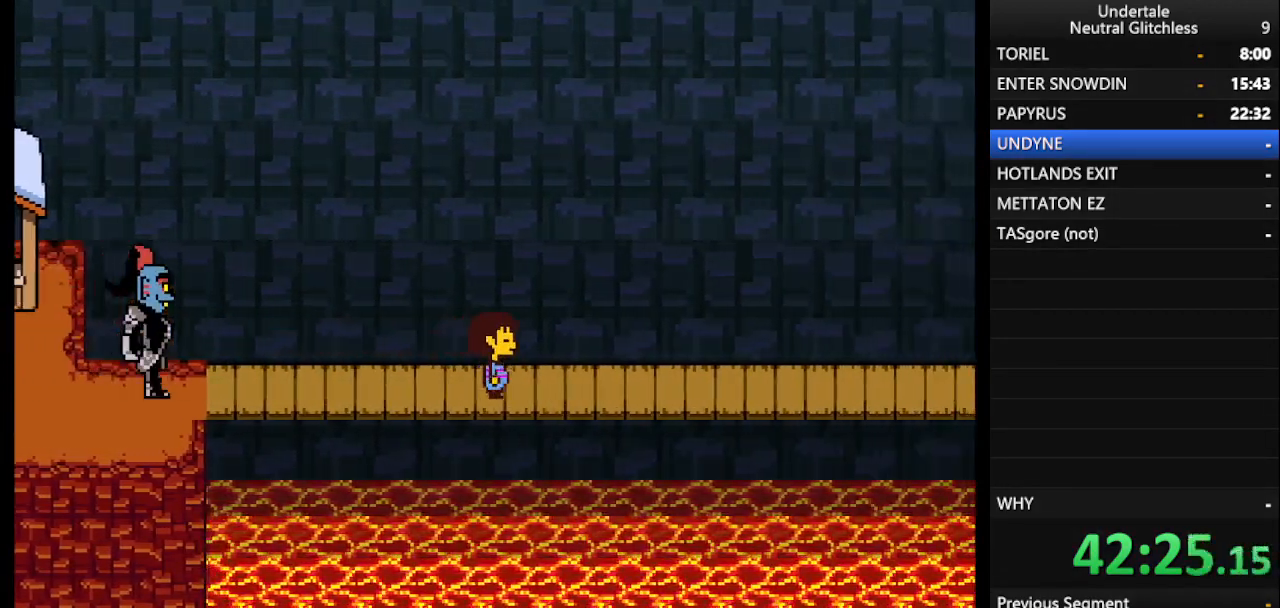
{"keys": ["right"], "events": []}
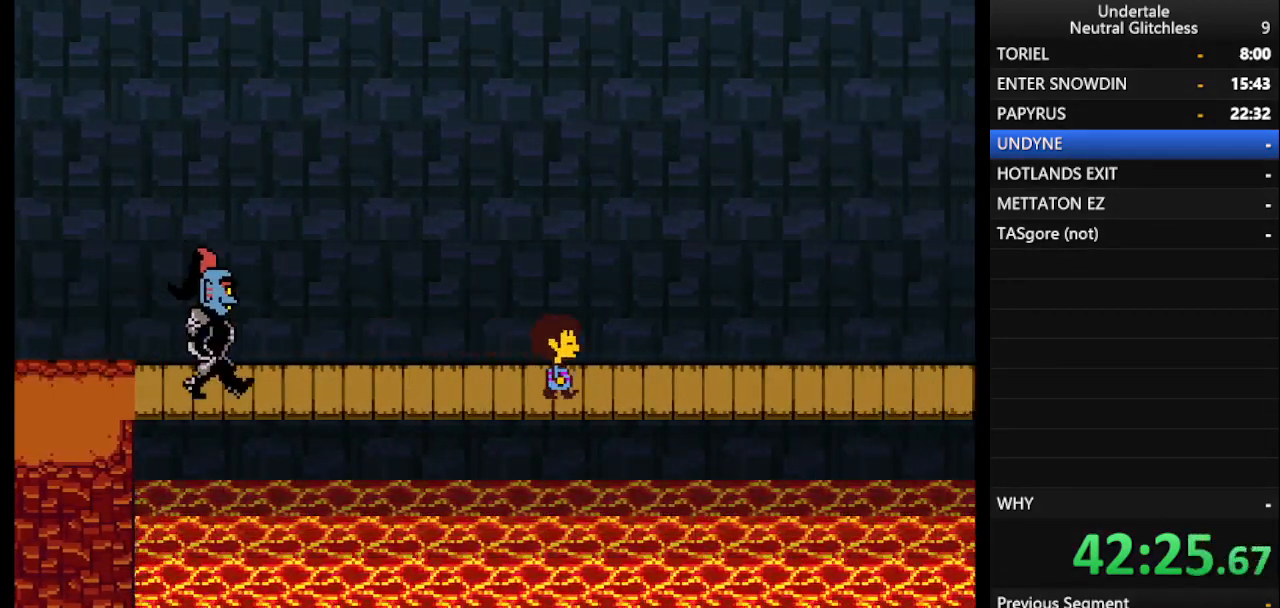
{"keys": ["right"], "events": []}
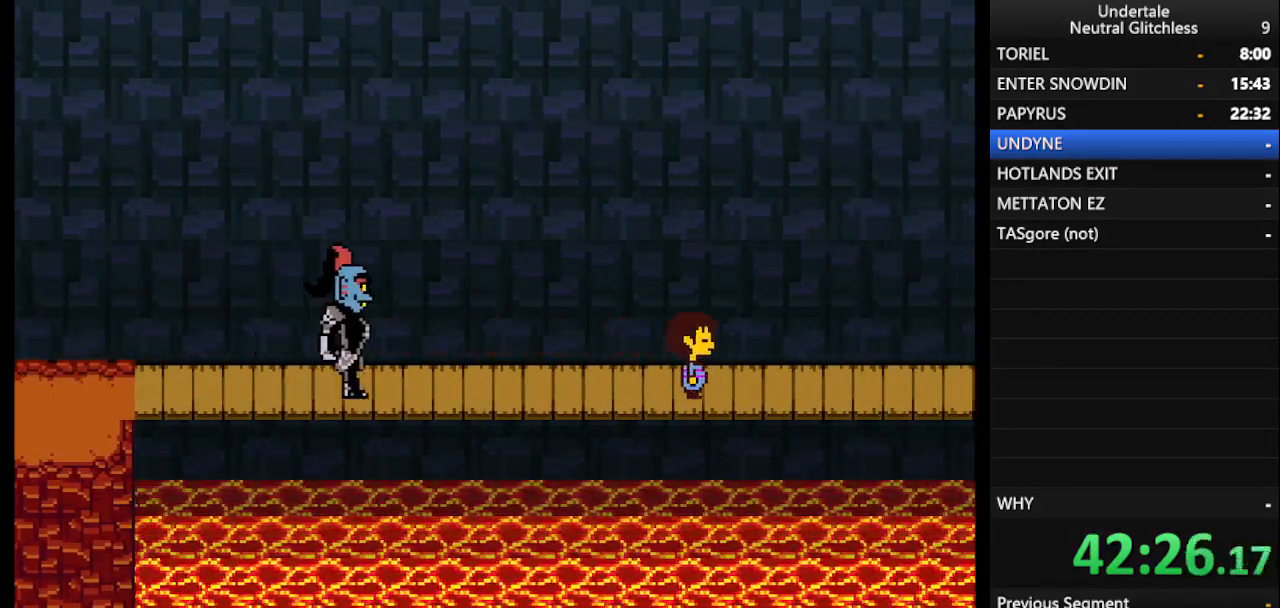
{"keys": ["right"], "events": []}
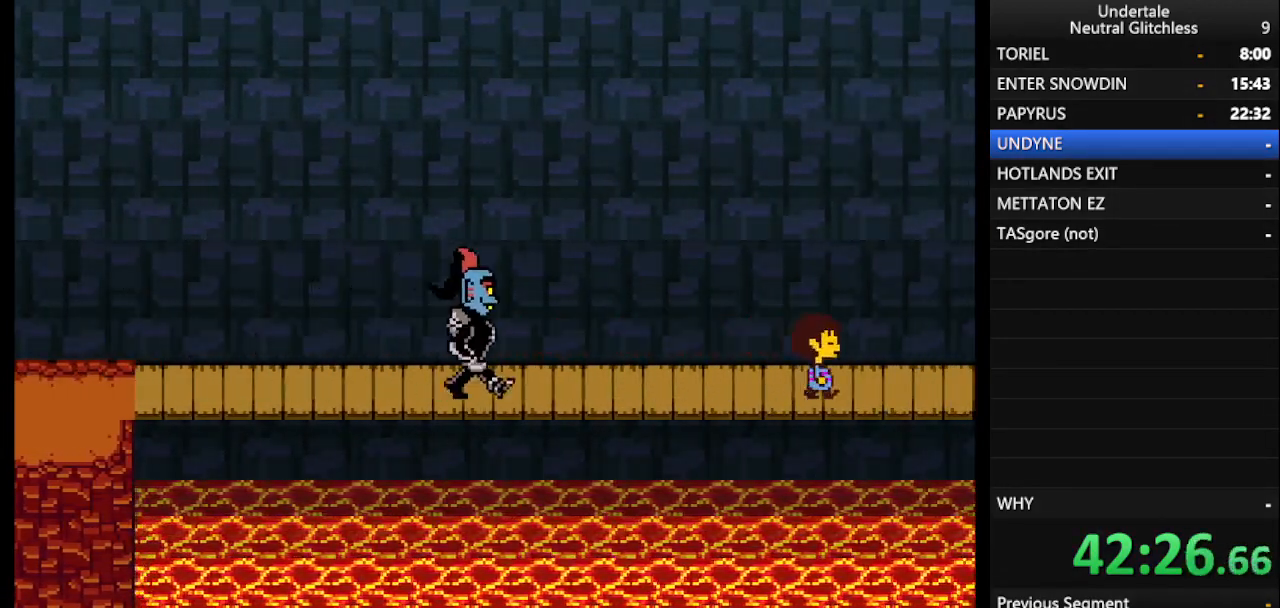
{"keys": ["right"], "events": []}
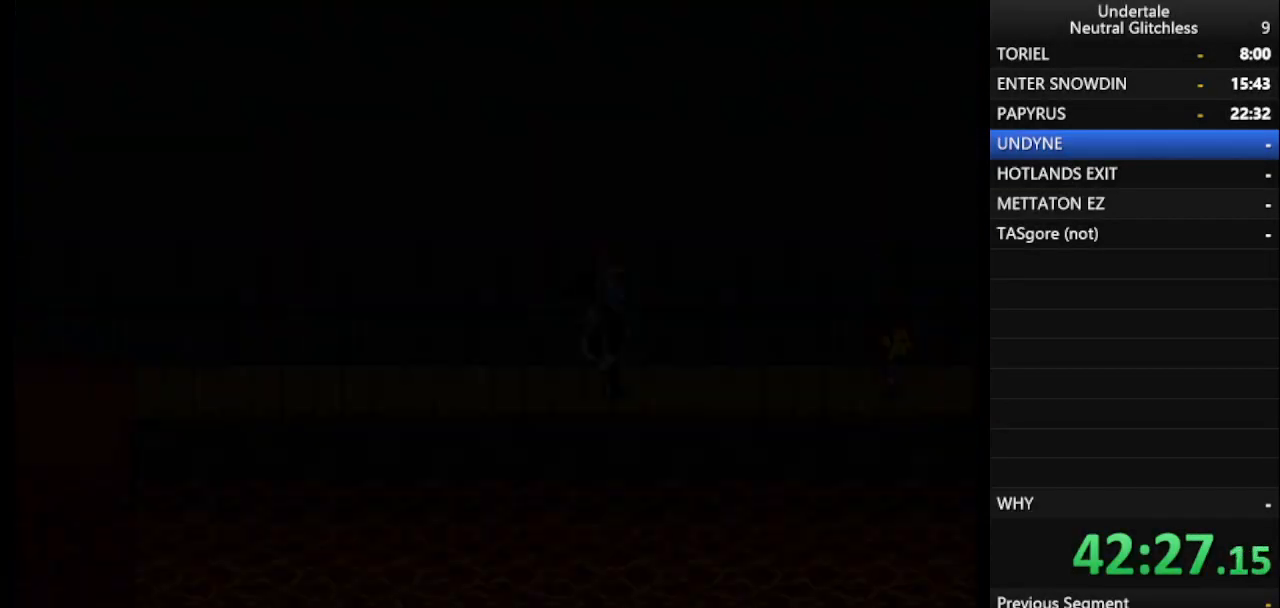
{"keys": ["right"], "events": []}
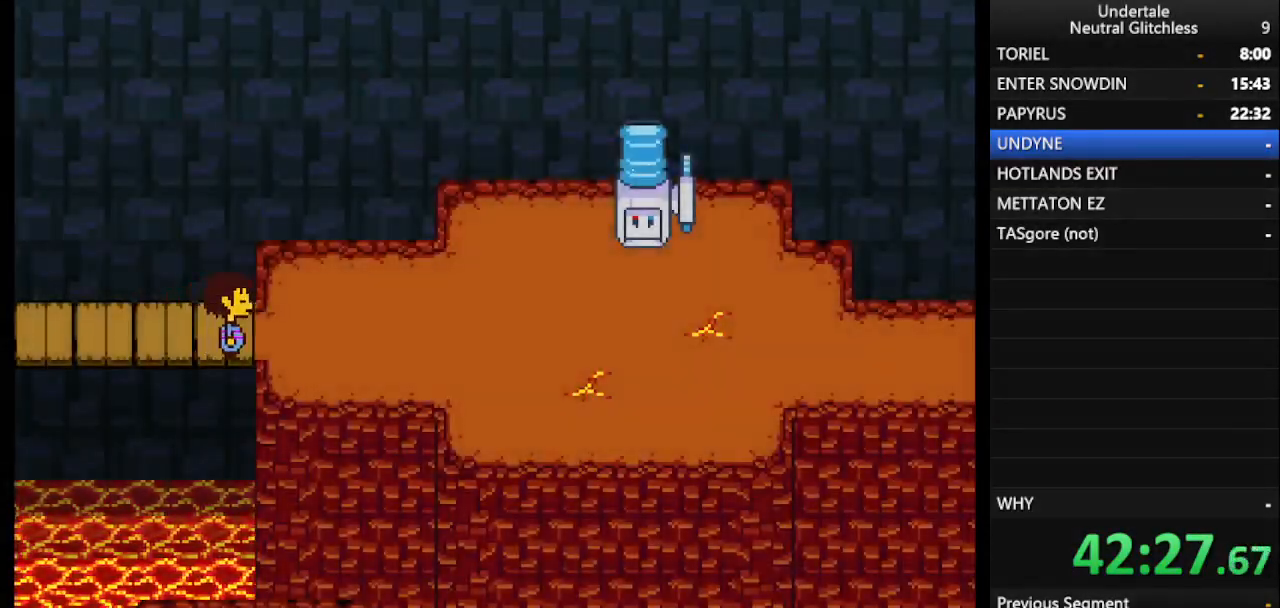
{"keys": ["right"], "events": []}
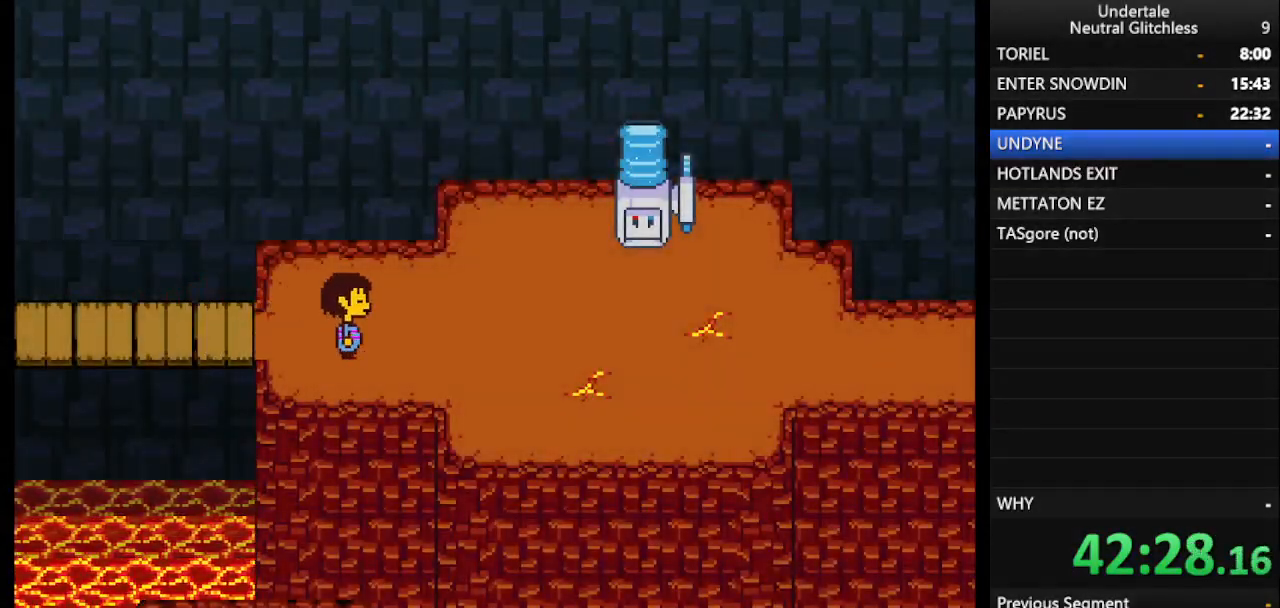
{"keys": ["right"], "events": []}
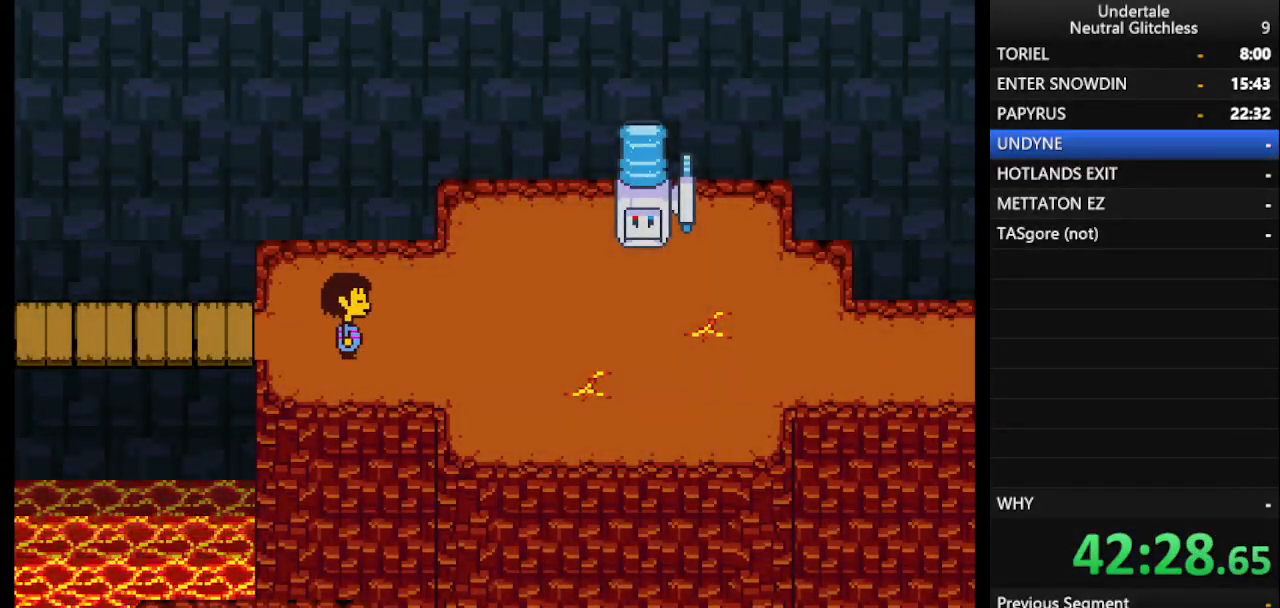
{"keys": ["return", "right"], "events": [[150, "shift", "down"], [233, "return", "down"], [350, "return", "up"], [350, "shift", "up"], [400, "shift", "down"], [483, "return", "down"], [483, "shift", "up"]]}
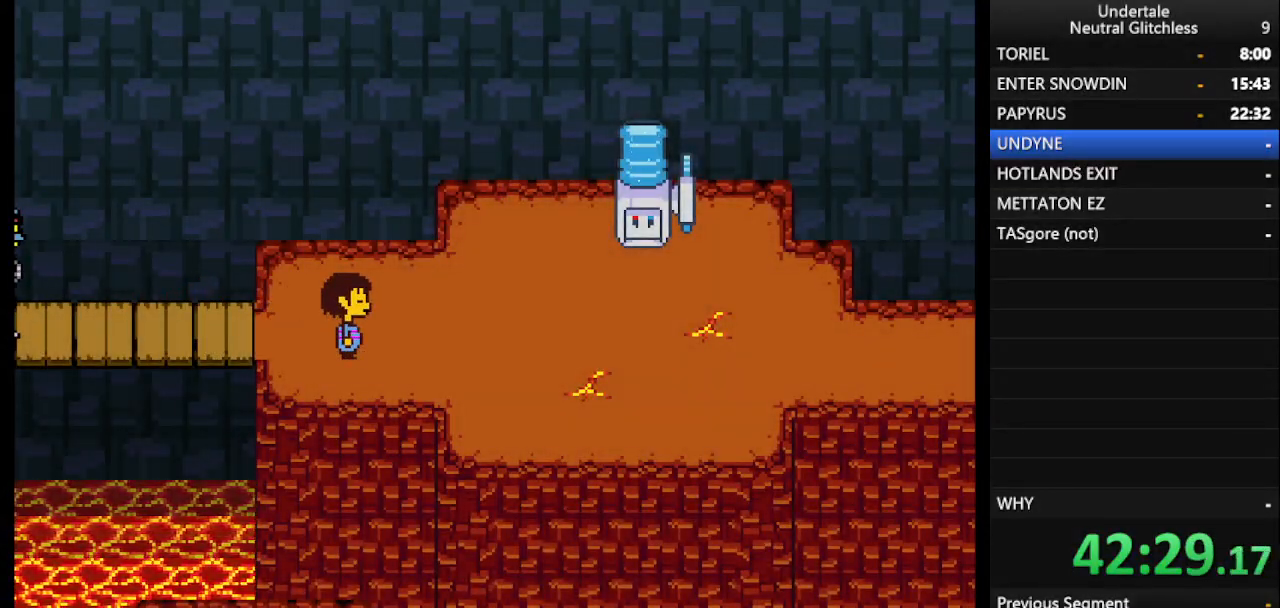
{"keys": ["right"], "events": [[83, "return", "up"], [117, "shift", "down"], [217, "return", "down"], [217, "shift", "up"], [300, "return", "up"], [350, "shift", "down"], [400, "return", "down"], [450, "shift", "up"], [500, "return", "up"]]}
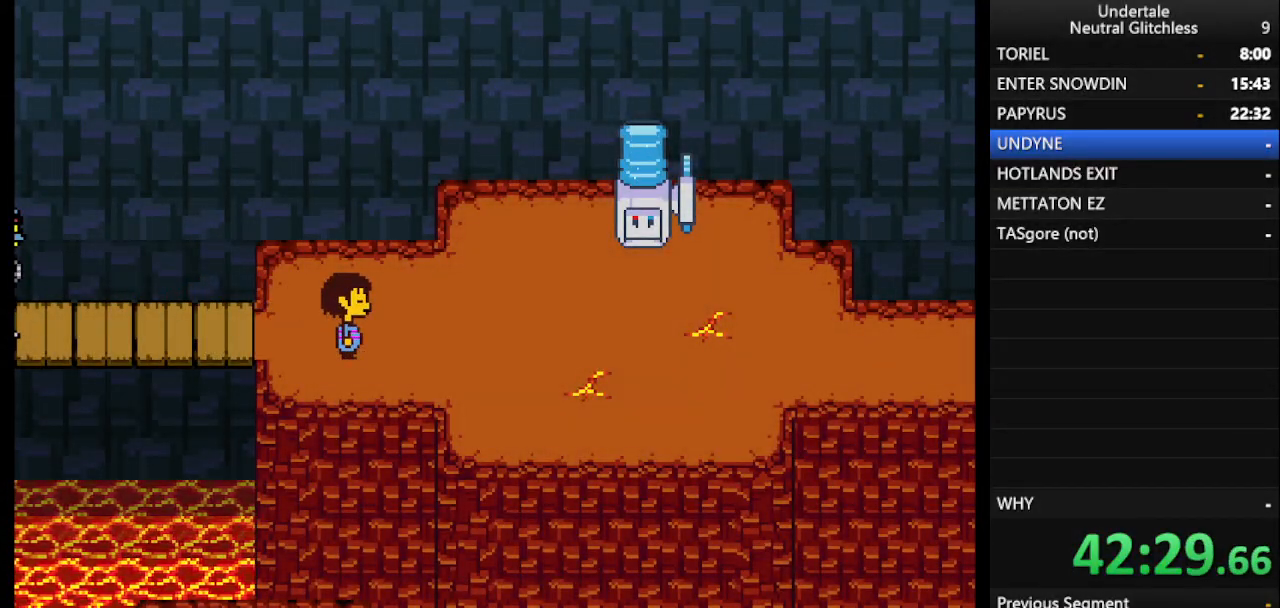
{"keys": ["return", "right", "shift"], "events": [[50, "shift", "down"], [100, "return", "down"], [150, "shift", "up"], [183, "return", "up"], [233, "shift", "down"], [267, "return", "down"], [317, "shift", "up"], [367, "return", "up"], [417, "shift", "down"], [467, "return", "down"]]}
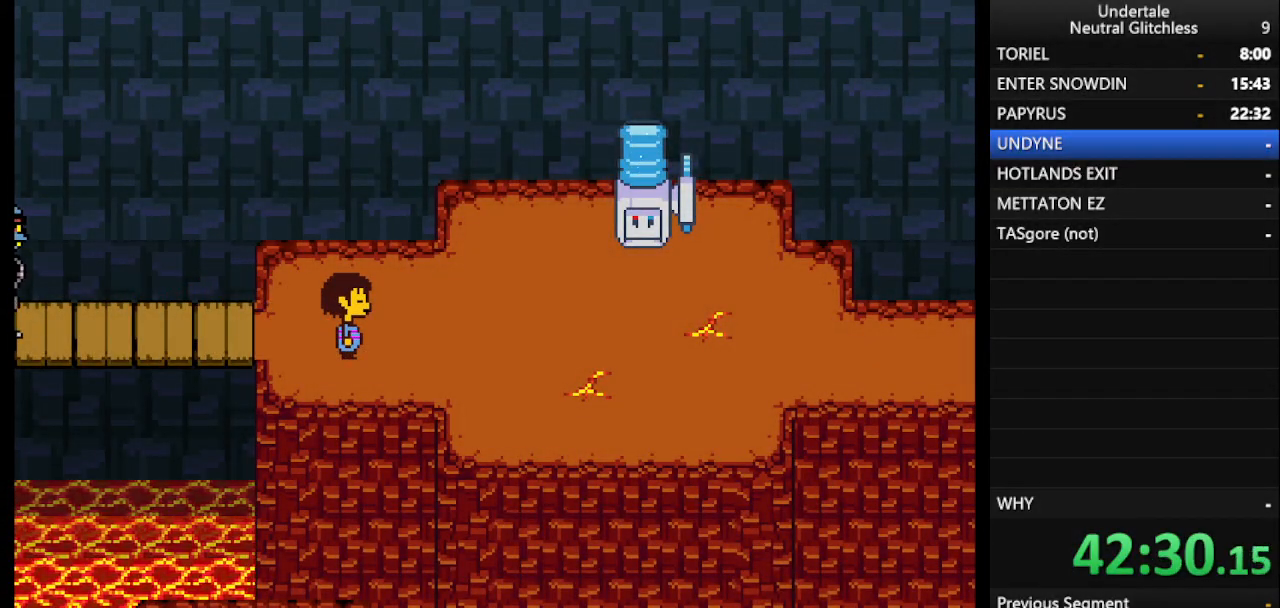
{"keys": ["right", "shift"], "events": [[17, "shift", "up"], [67, "return", "up"], [100, "shift", "down"], [150, "return", "down"], [200, "return", "up"], [200, "shift", "up"], [283, "shift", "down"], [333, "return", "down"], [333, "shift", "up"], [400, "return", "up"], [433, "shift", "down"]]}